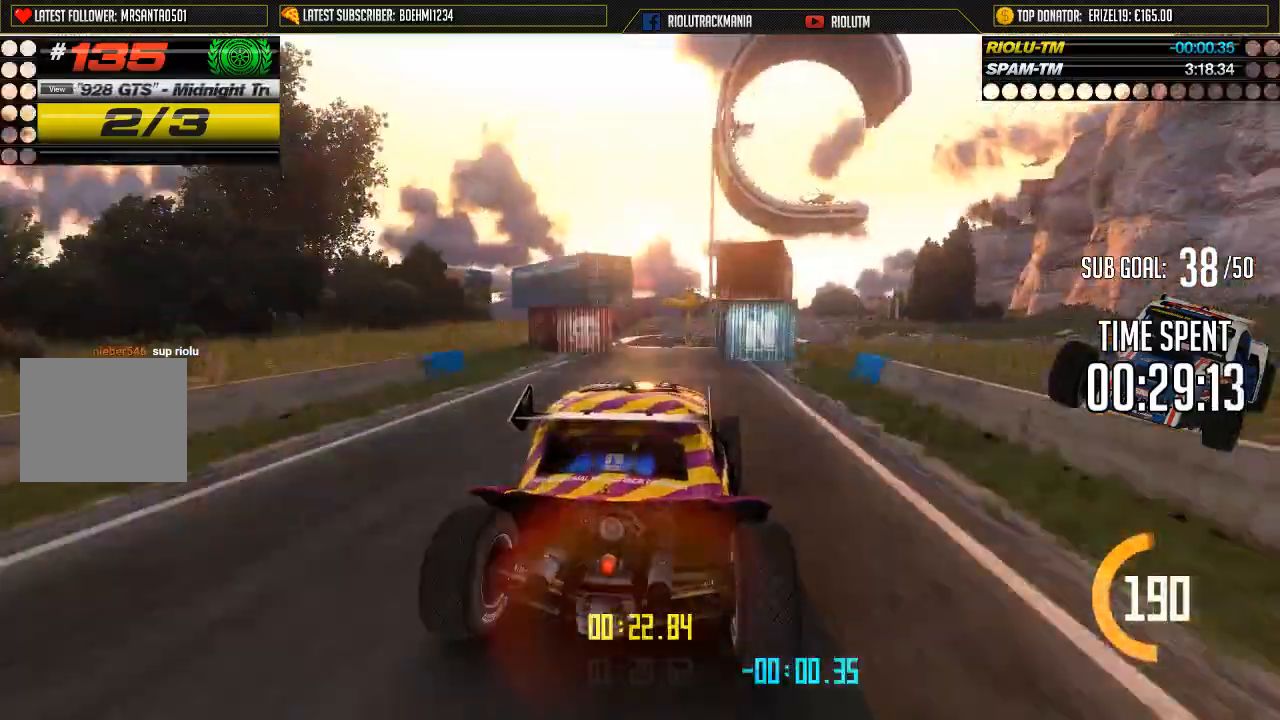
Gameplay with a controller (Xbox layout); each line is a JSON object with the inputs held at the frame after it. "events" lists button and stick changes between this image and that frame as [ms after this image, input, new state], when the widget could be followed in between. Not read: L1 L2 L3 R1 R2 R3 right_stick.
{"buttons": ["A"], "left_stick": "center", "events": [[16, "left_stick", "left"], [166, "left_stick", "right"], [233, "left_stick", "center"], [283, "left_stick", "left"], [383, "left_stick", "center"]]}
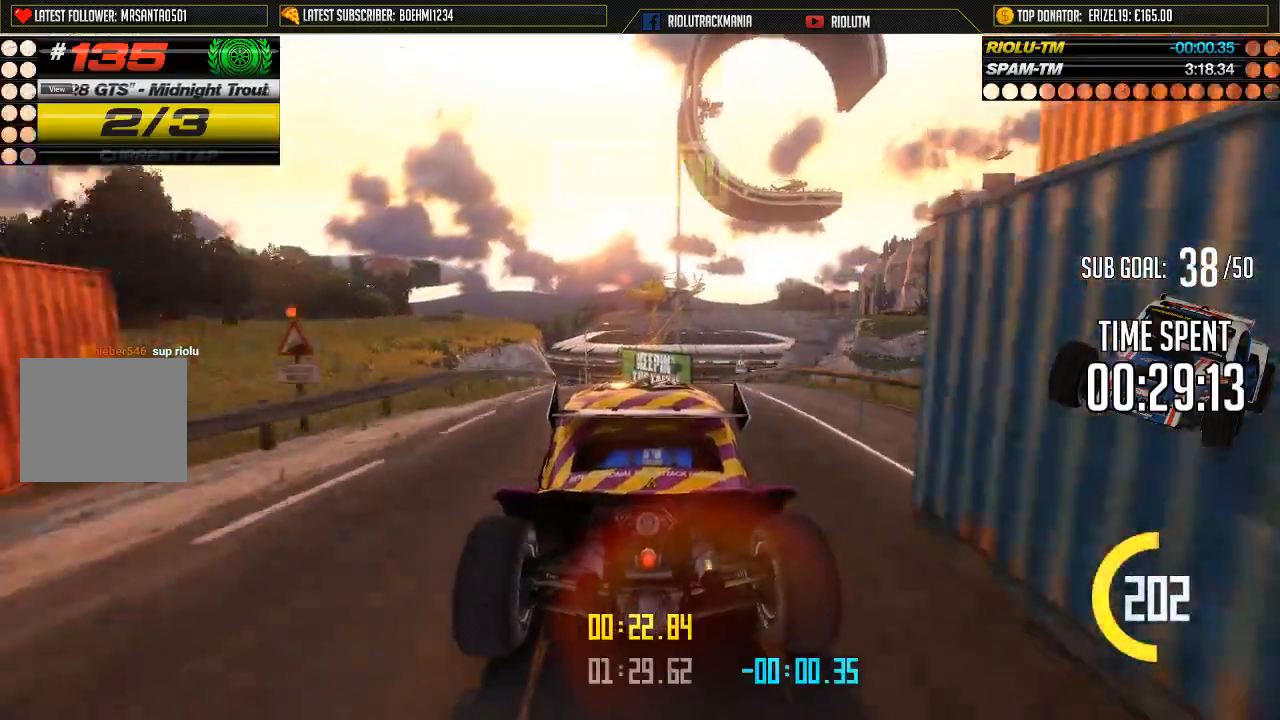
{"buttons": ["A"], "left_stick": "center", "events": []}
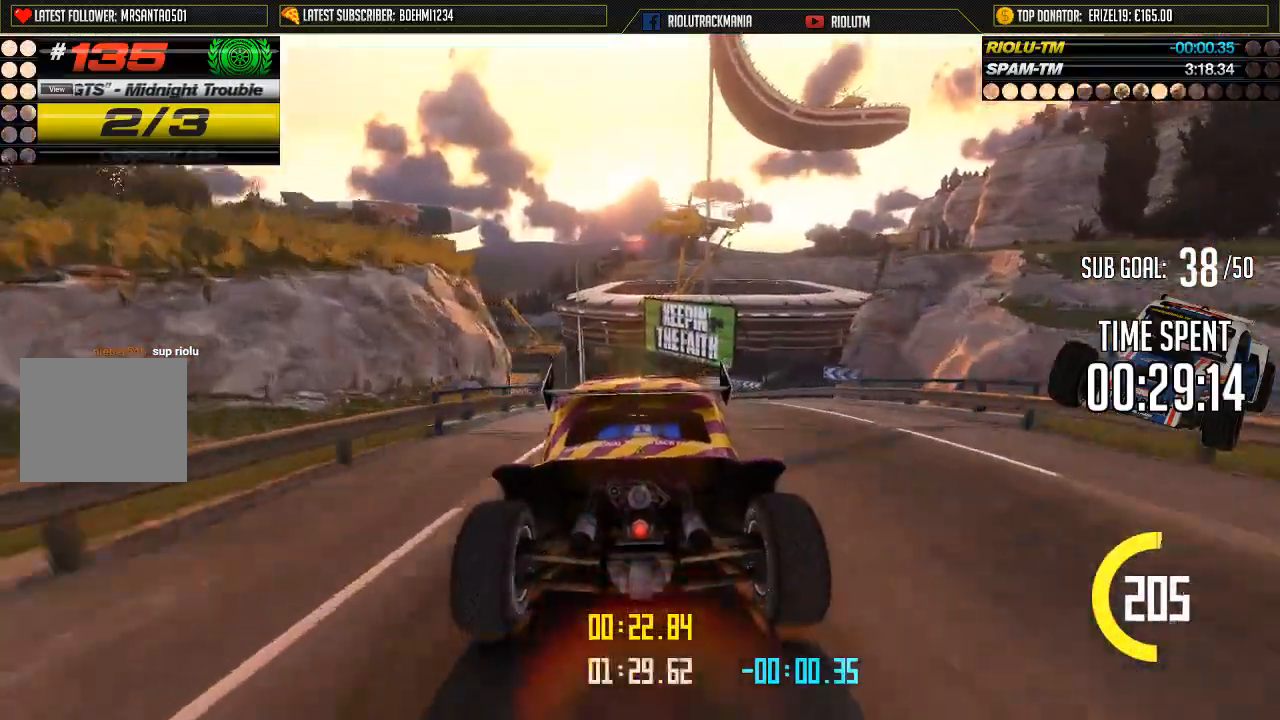
{"buttons": ["A"], "left_stick": "left", "events": [[433, "left_stick", "left"]]}
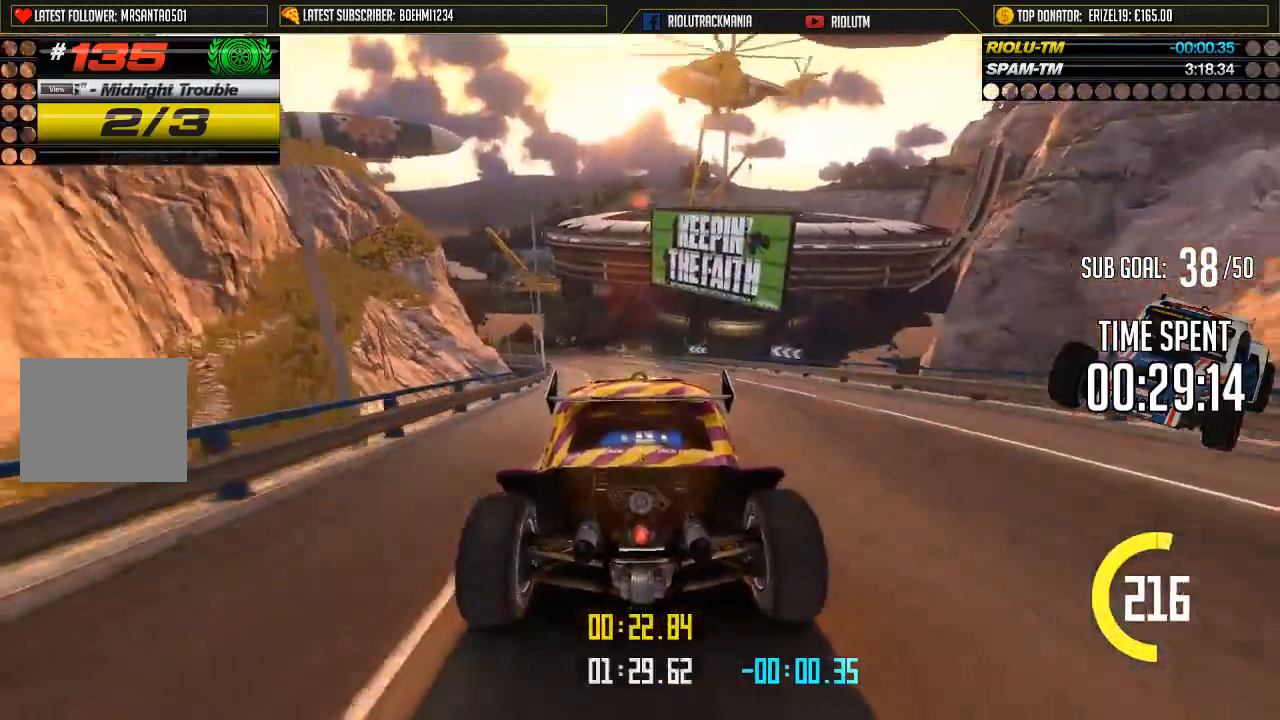
{"buttons": ["A"], "left_stick": "center", "events": [[50, "left_stick", "center"]]}
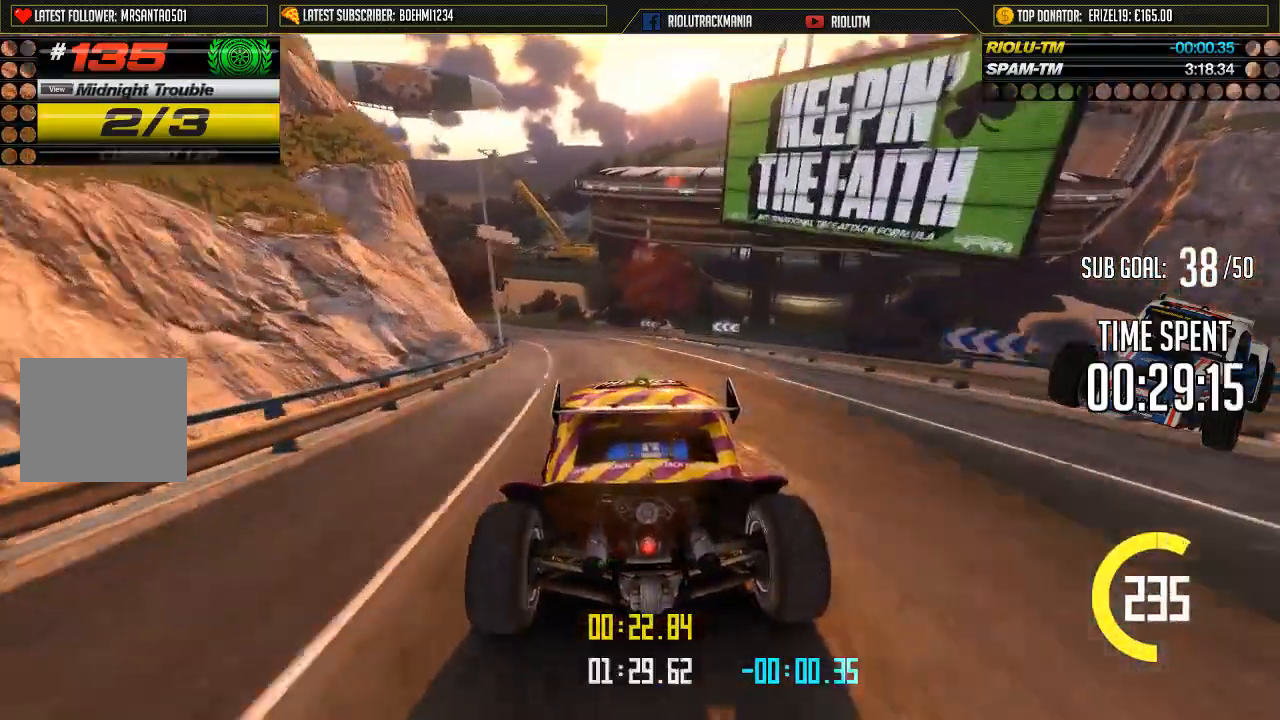
{"buttons": ["A"], "left_stick": "center", "events": []}
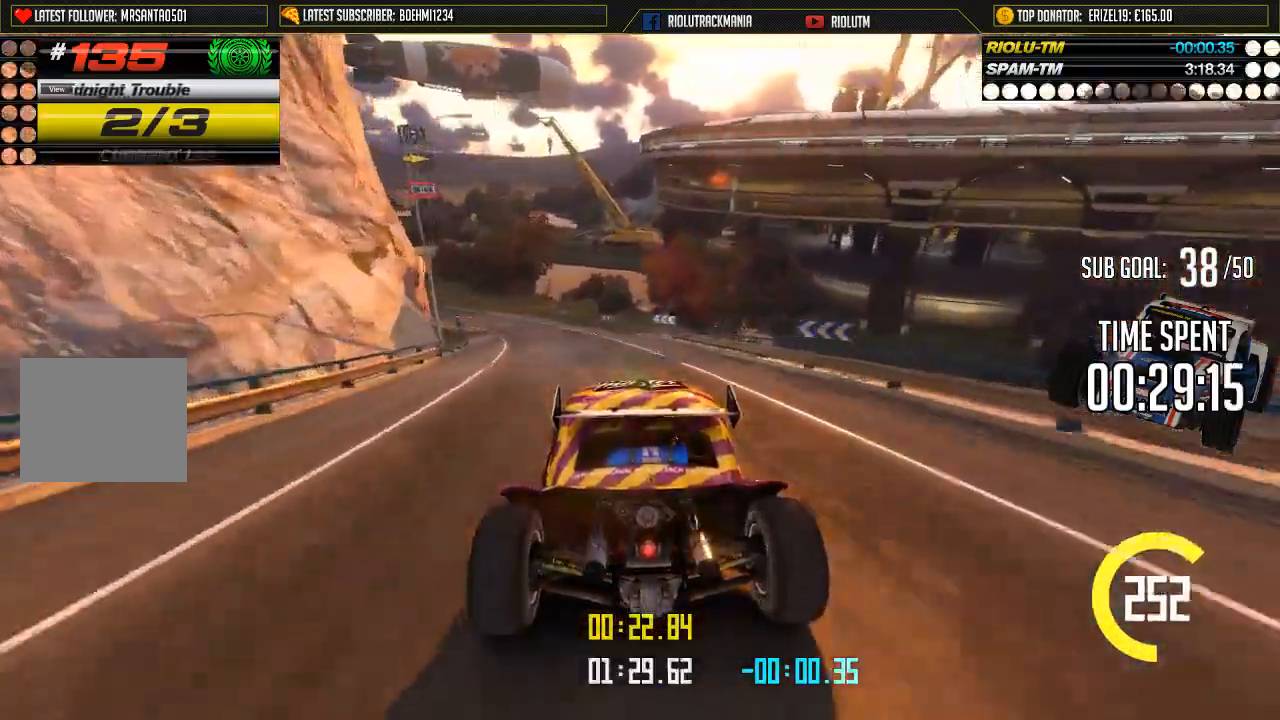
{"buttons": ["A"], "left_stick": "left", "events": [[84, "left_stick", "left"]]}
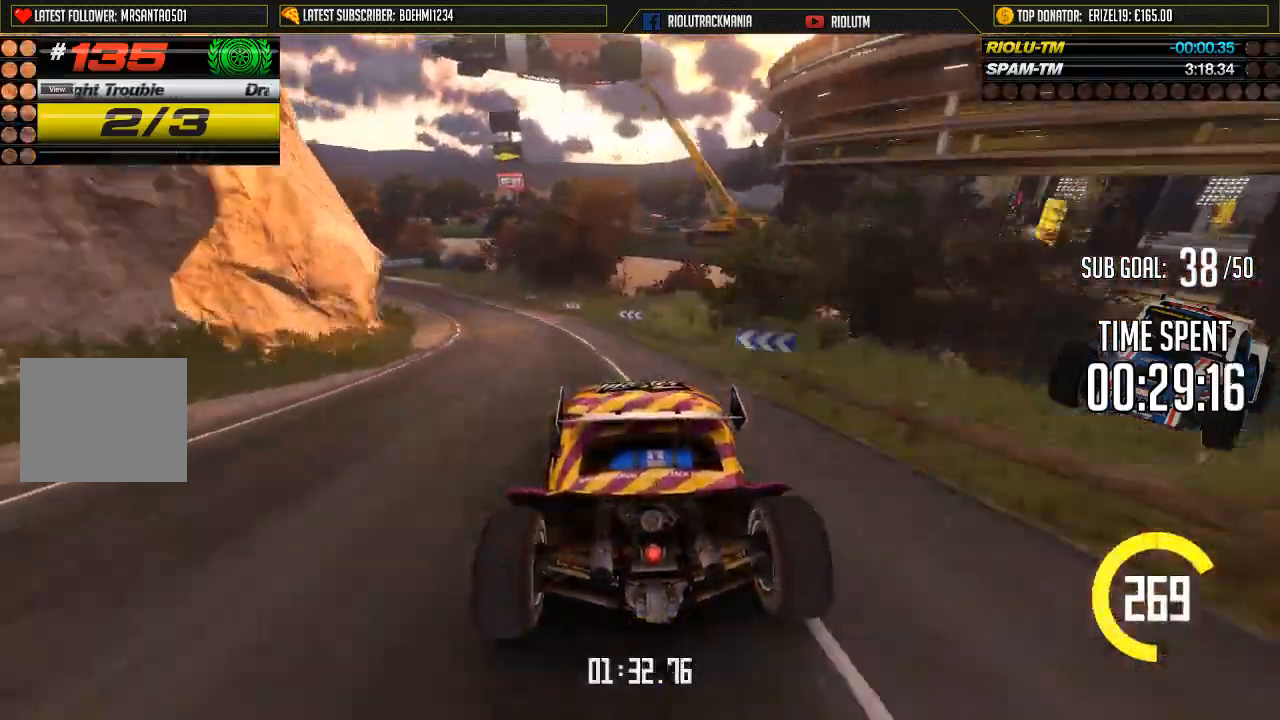
{"buttons": ["A"], "left_stick": "left", "events": []}
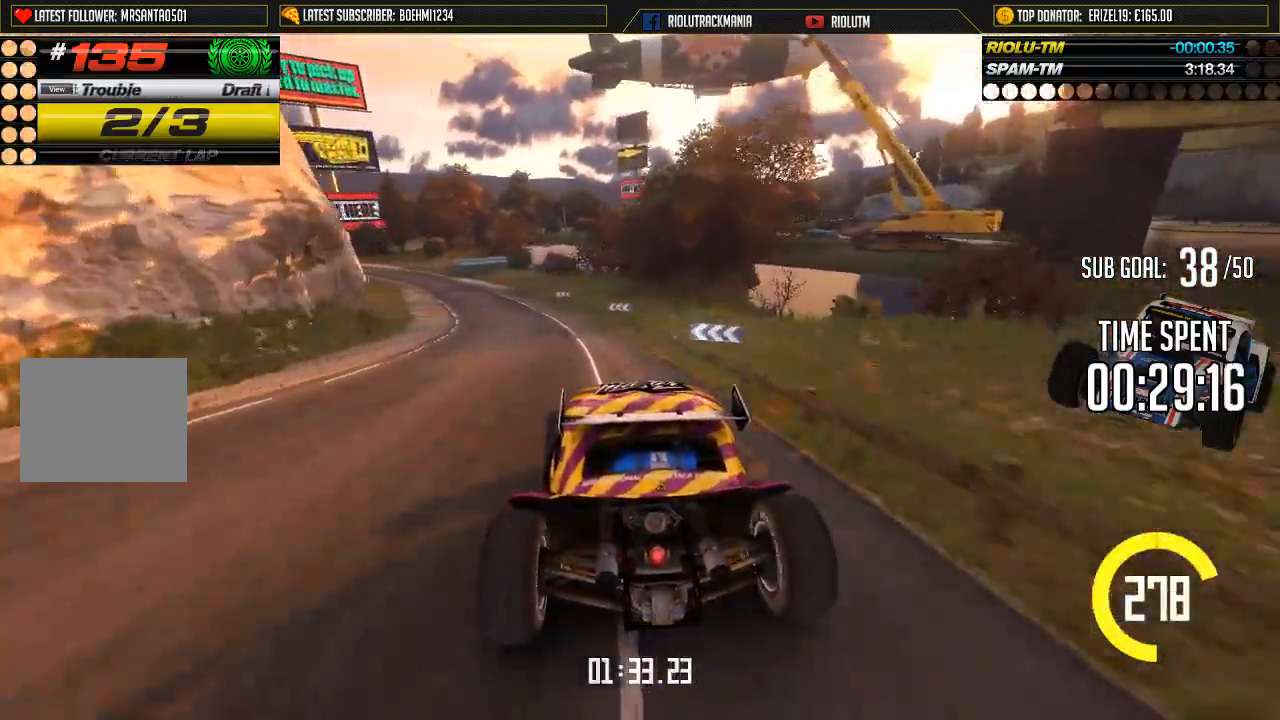
{"buttons": ["A", "X"], "left_stick": "left", "events": [[434, "X", "down"]]}
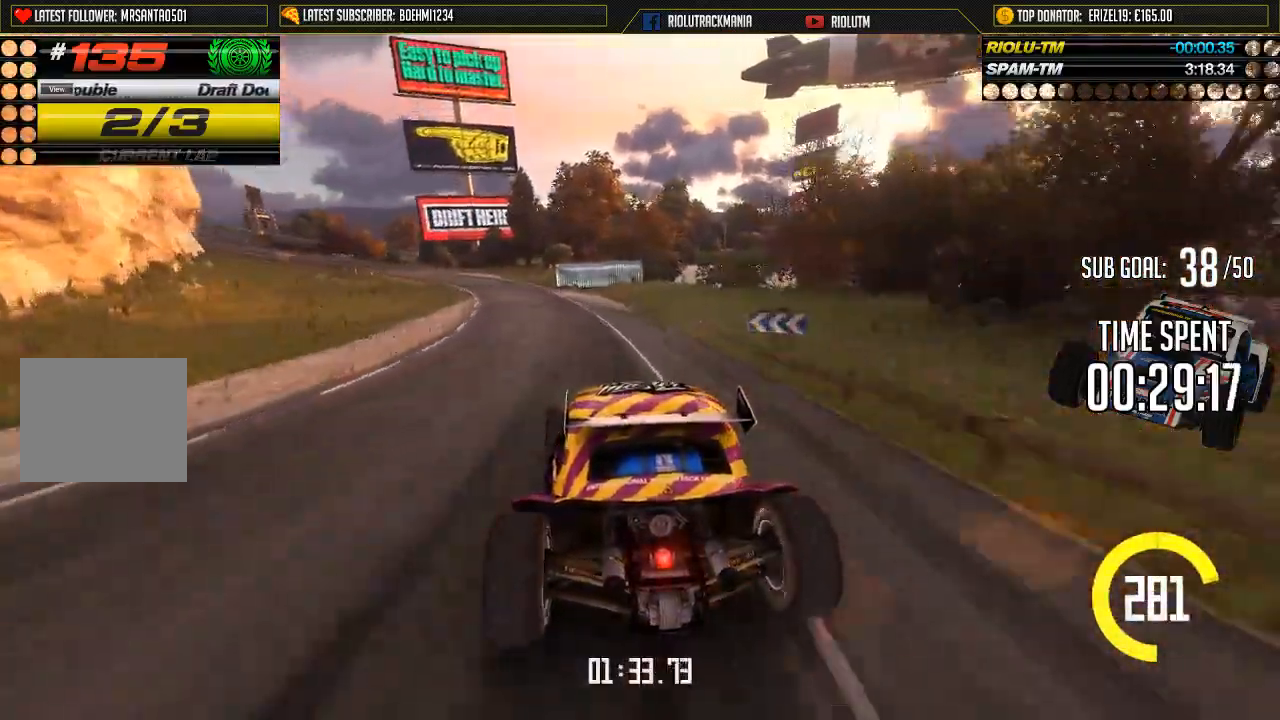
{"buttons": ["A"], "left_stick": "center", "events": [[33, "X", "up"], [200, "left_stick", "center"]]}
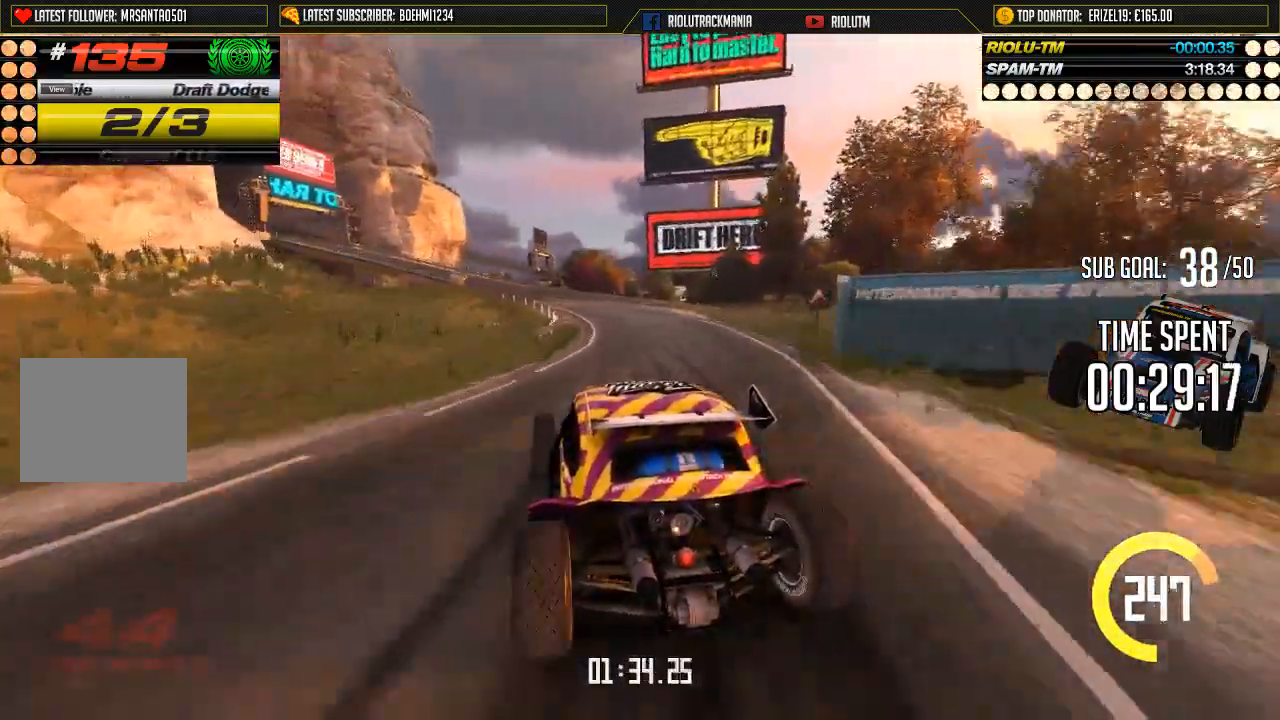
{"buttons": ["A"], "left_stick": "center", "events": []}
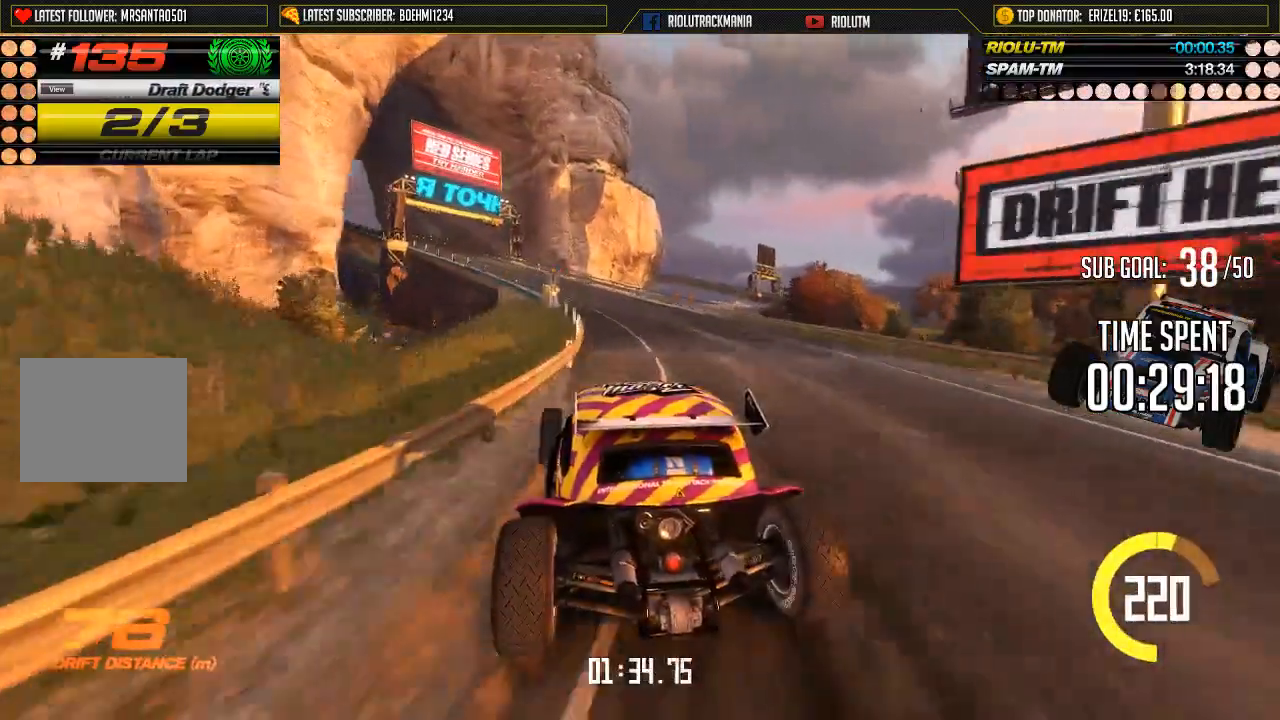
{"buttons": ["A"], "left_stick": "left", "events": [[183, "left_stick", "right"], [333, "left_stick", "left"]]}
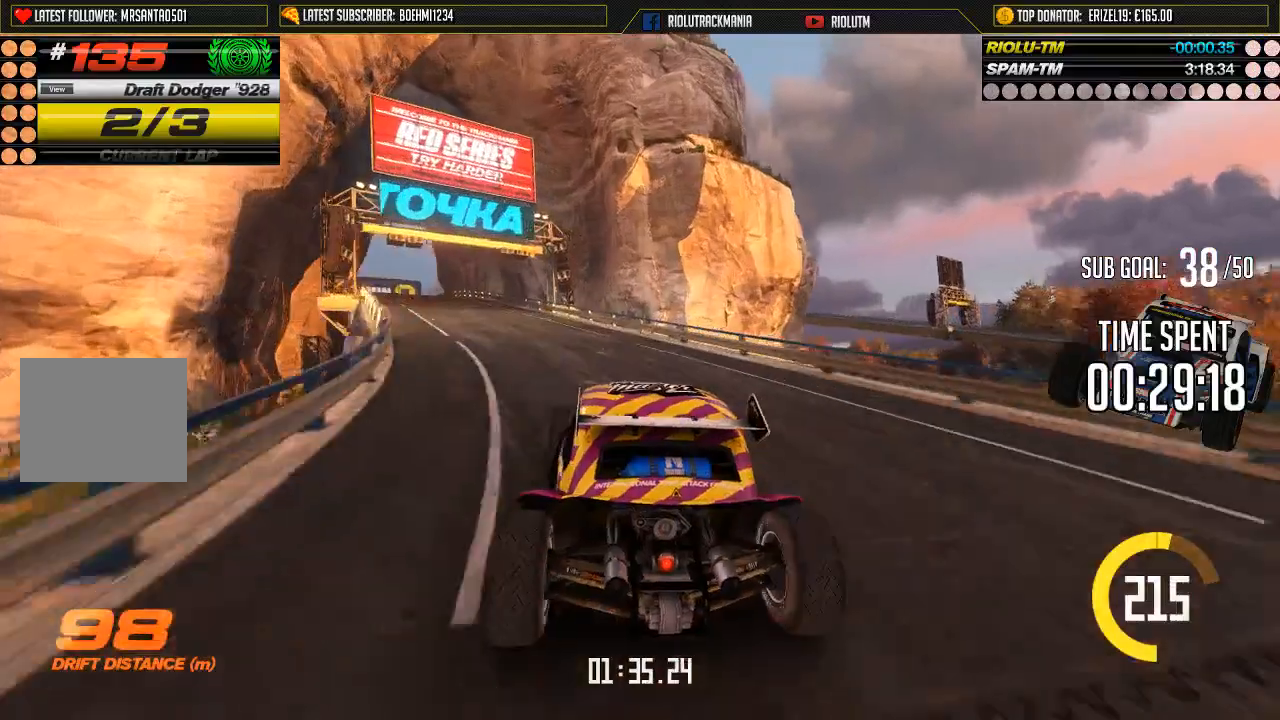
{"buttons": ["A"], "left_stick": "left", "events": []}
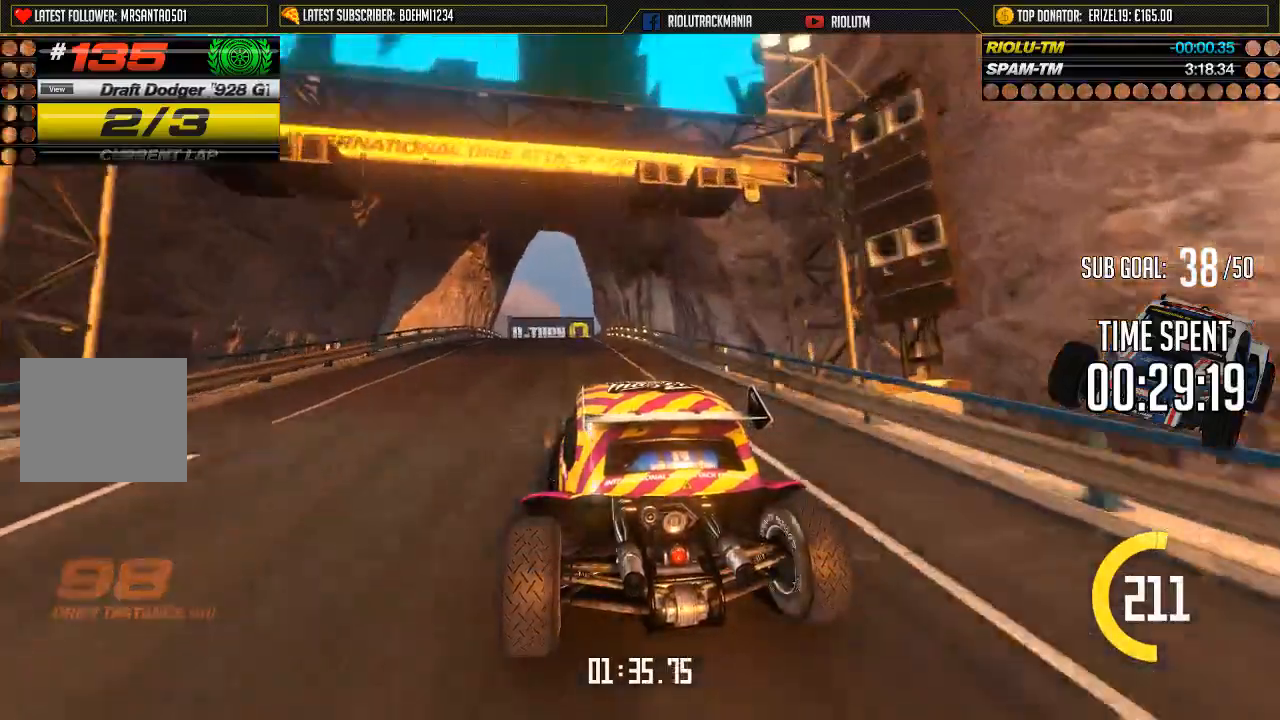
{"buttons": ["A"], "left_stick": "center", "events": [[83, "left_stick", "right"], [216, "left_stick", "center"]]}
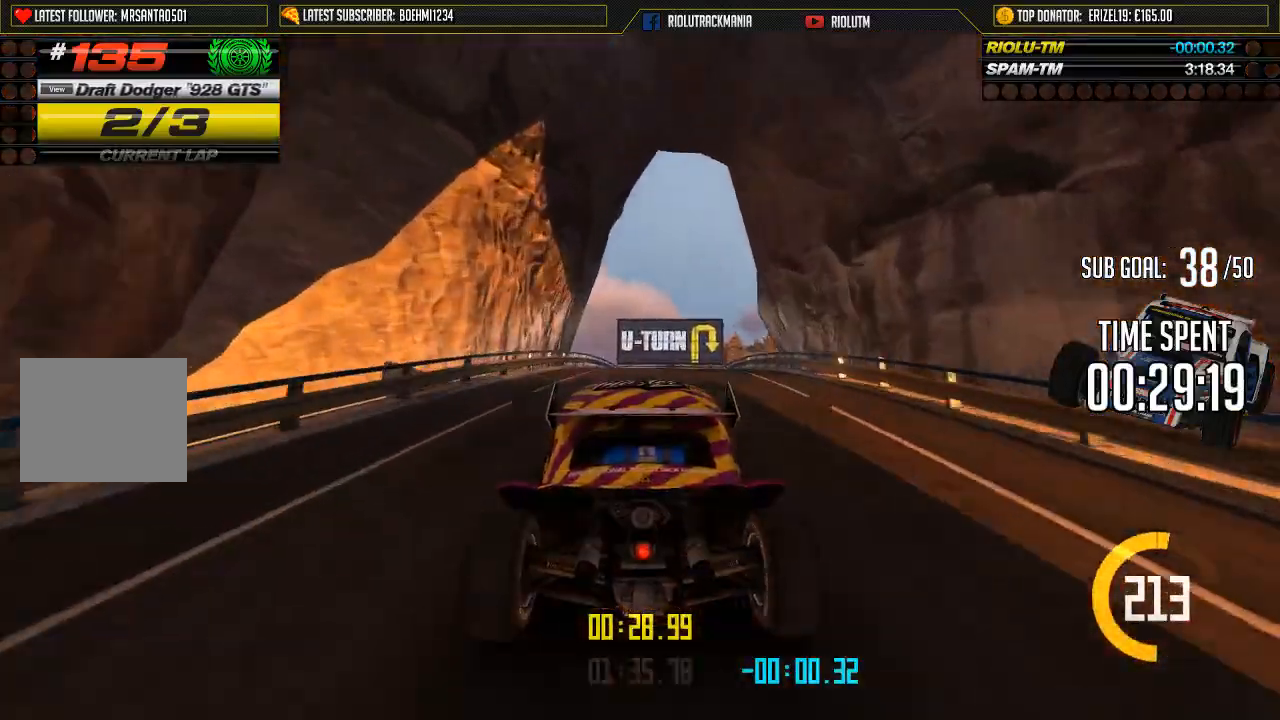
{"buttons": ["A"], "left_stick": "center", "events": [[84, "left_stick", "right"], [150, "left_stick", "center"]]}
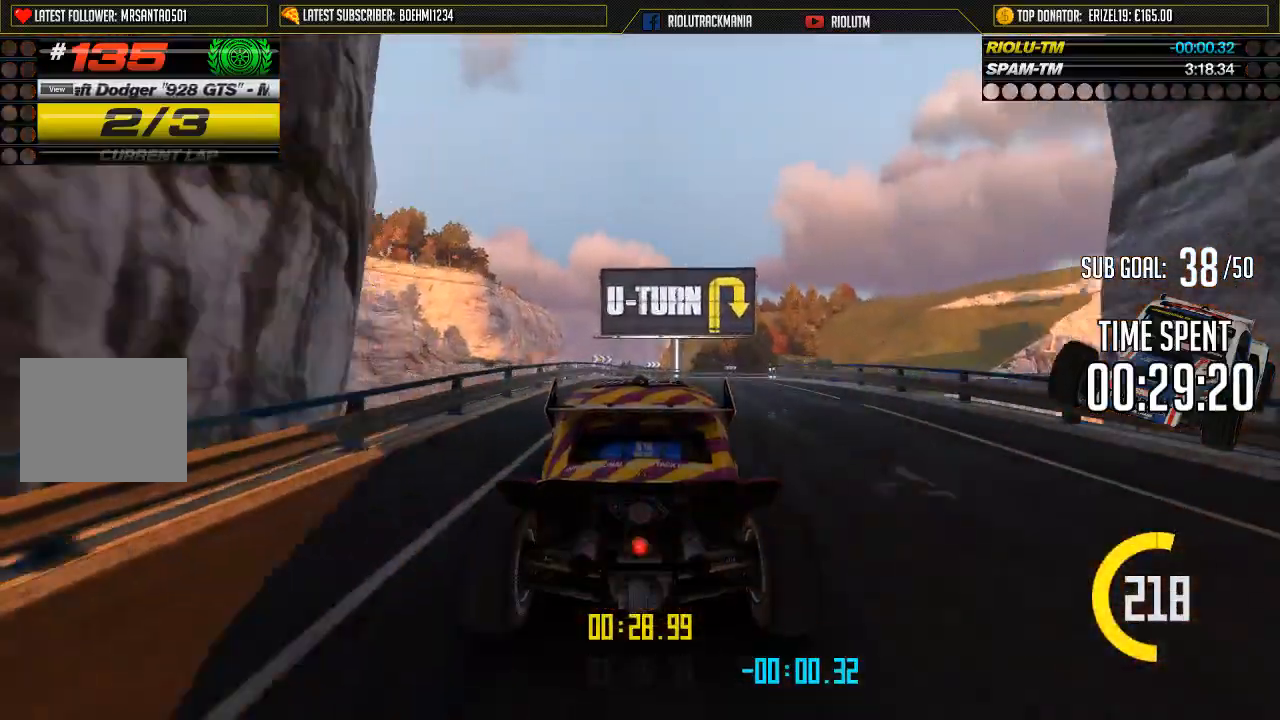
{"buttons": ["A"], "left_stick": "right", "events": [[116, "X", "down"], [166, "left_stick", "right"], [216, "X", "up"], [283, "A", "up"], [433, "A", "down"]]}
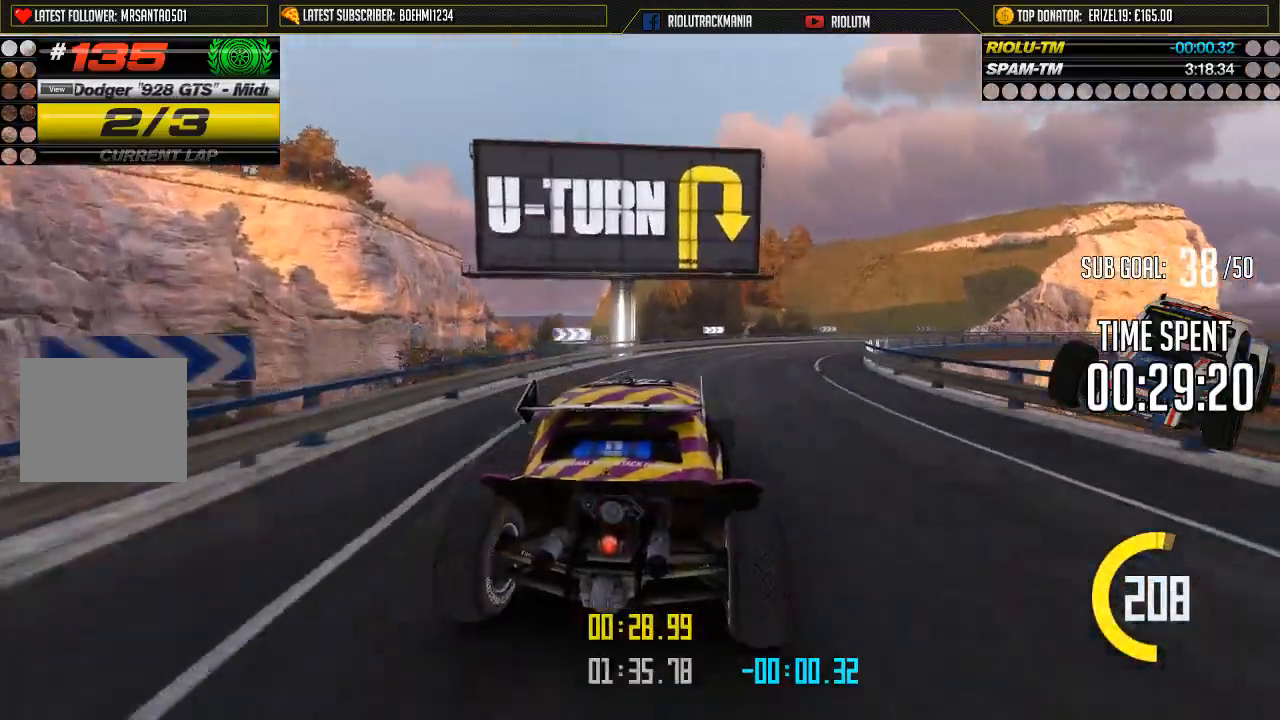
{"buttons": [], "left_stick": "right", "events": [[50, "A", "up"]]}
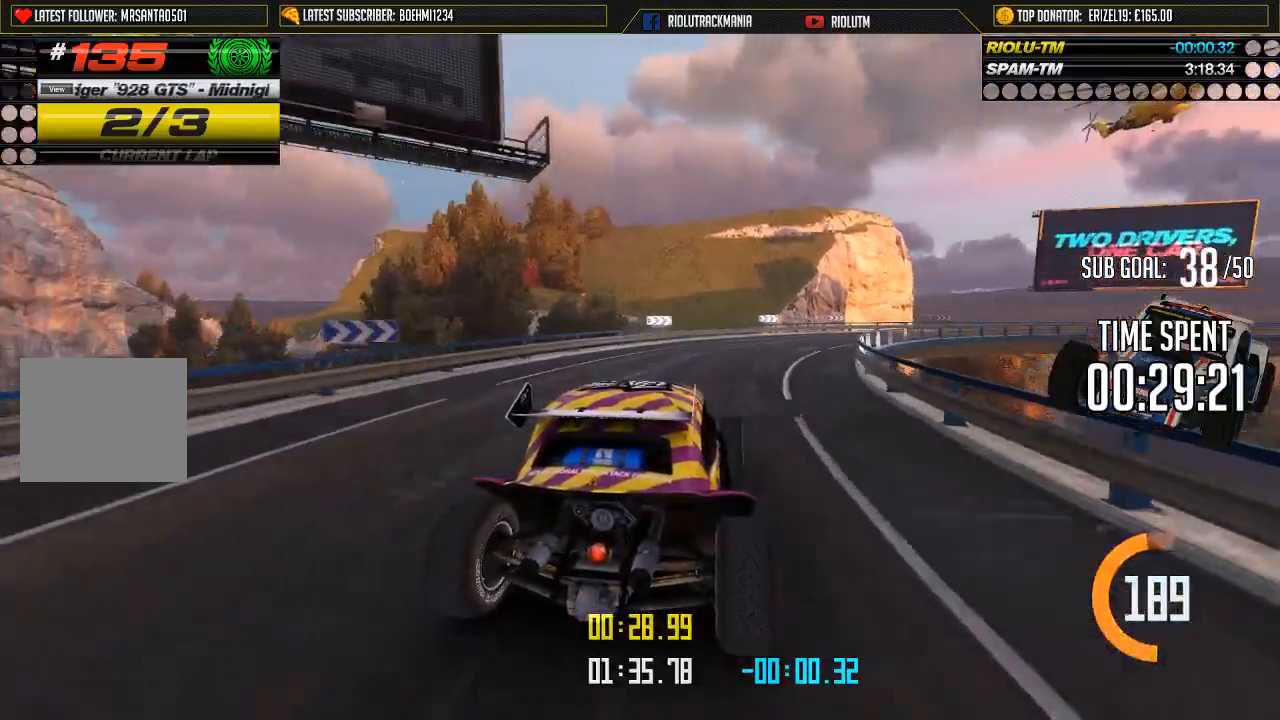
{"buttons": ["A"], "left_stick": "right", "events": [[116, "A", "down"]]}
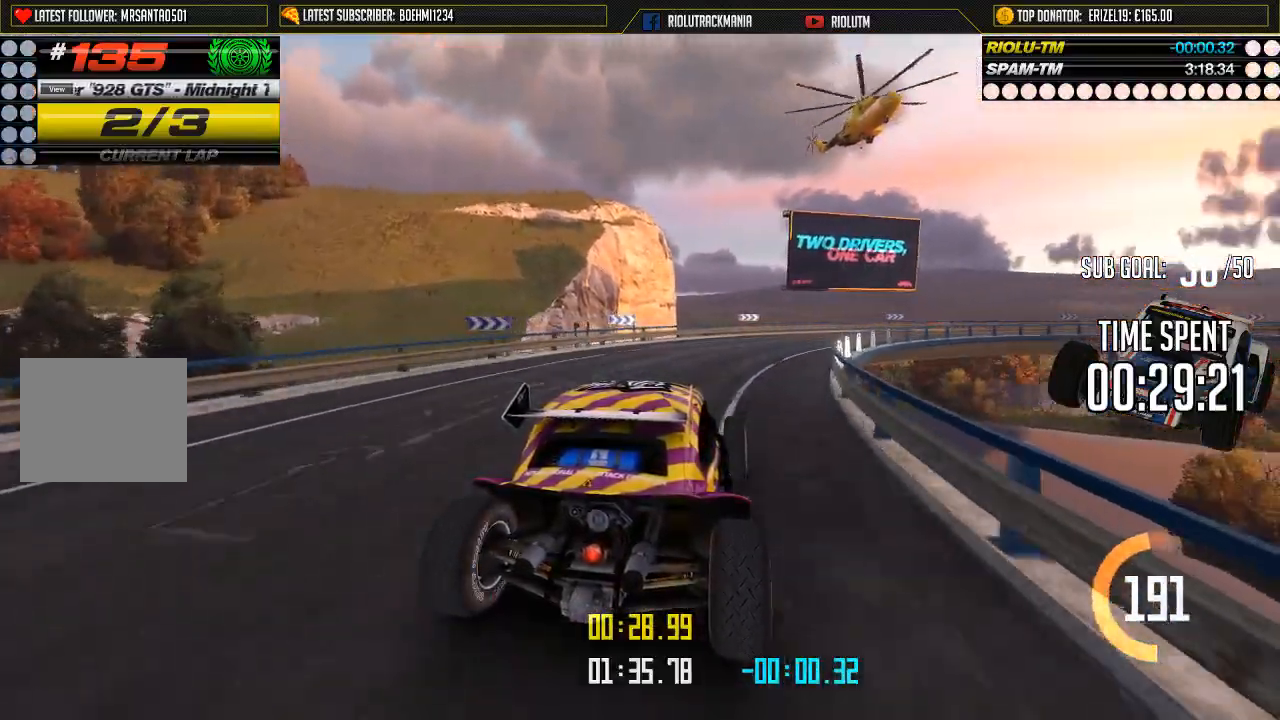
{"buttons": ["A"], "left_stick": "right", "events": []}
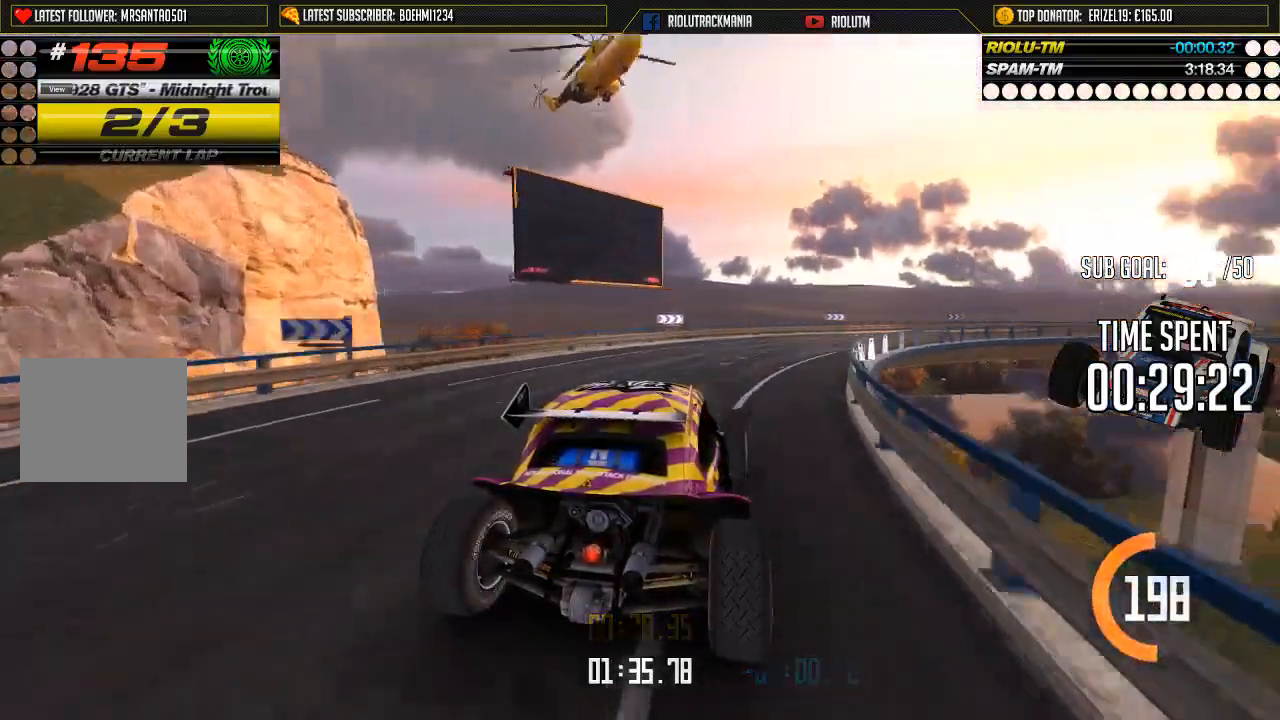
{"buttons": ["A"], "left_stick": "right", "events": []}
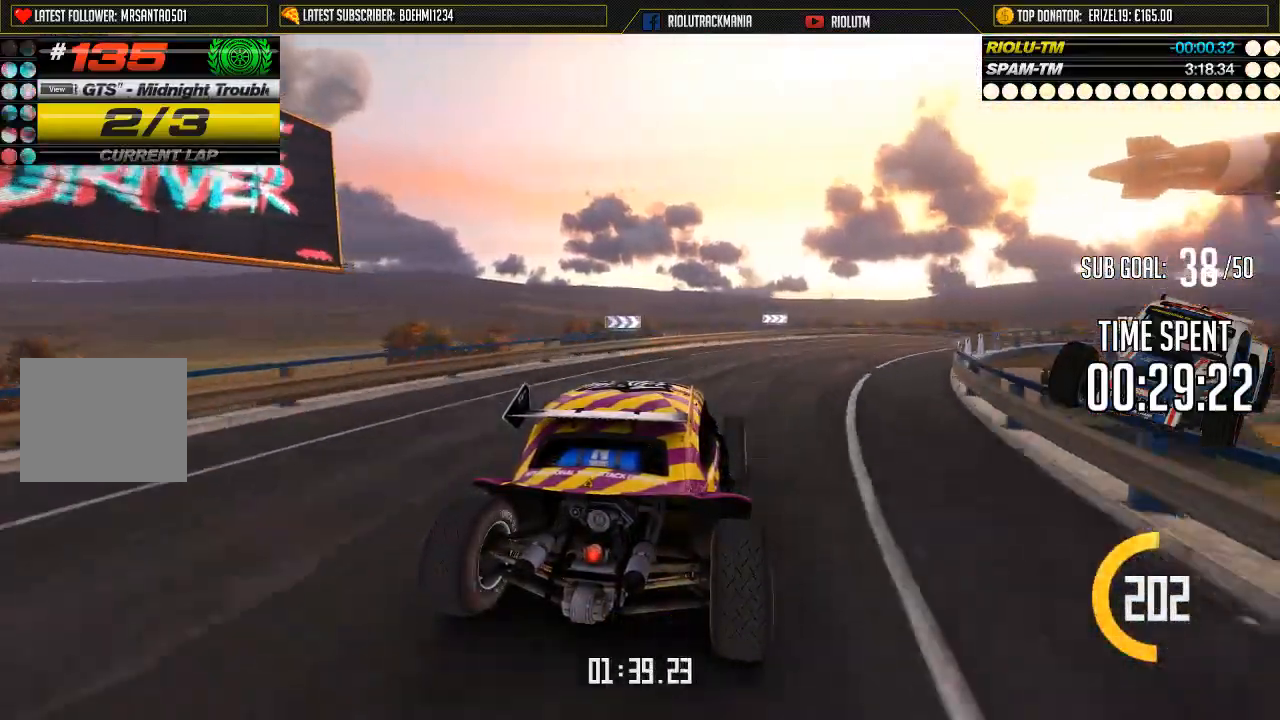
{"buttons": ["A"], "left_stick": "right", "events": []}
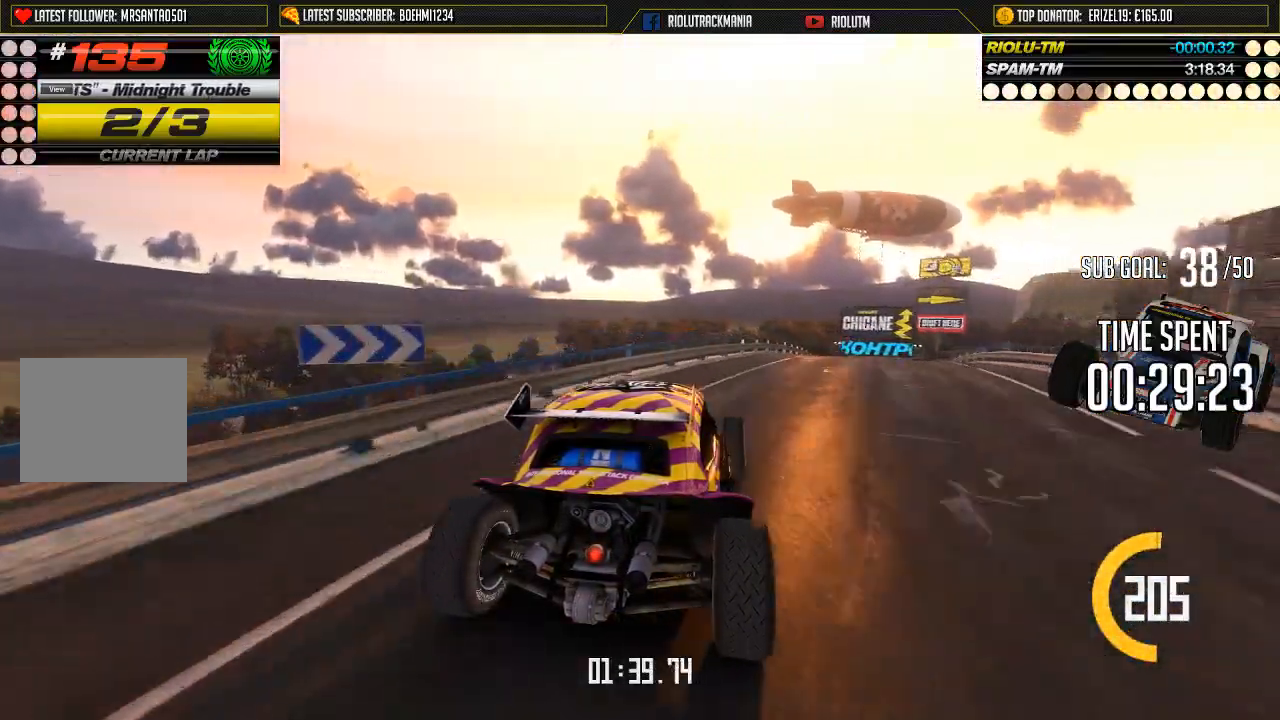
{"buttons": ["A"], "left_stick": "center", "events": [[350, "left_stick", "left"], [434, "left_stick", "center"]]}
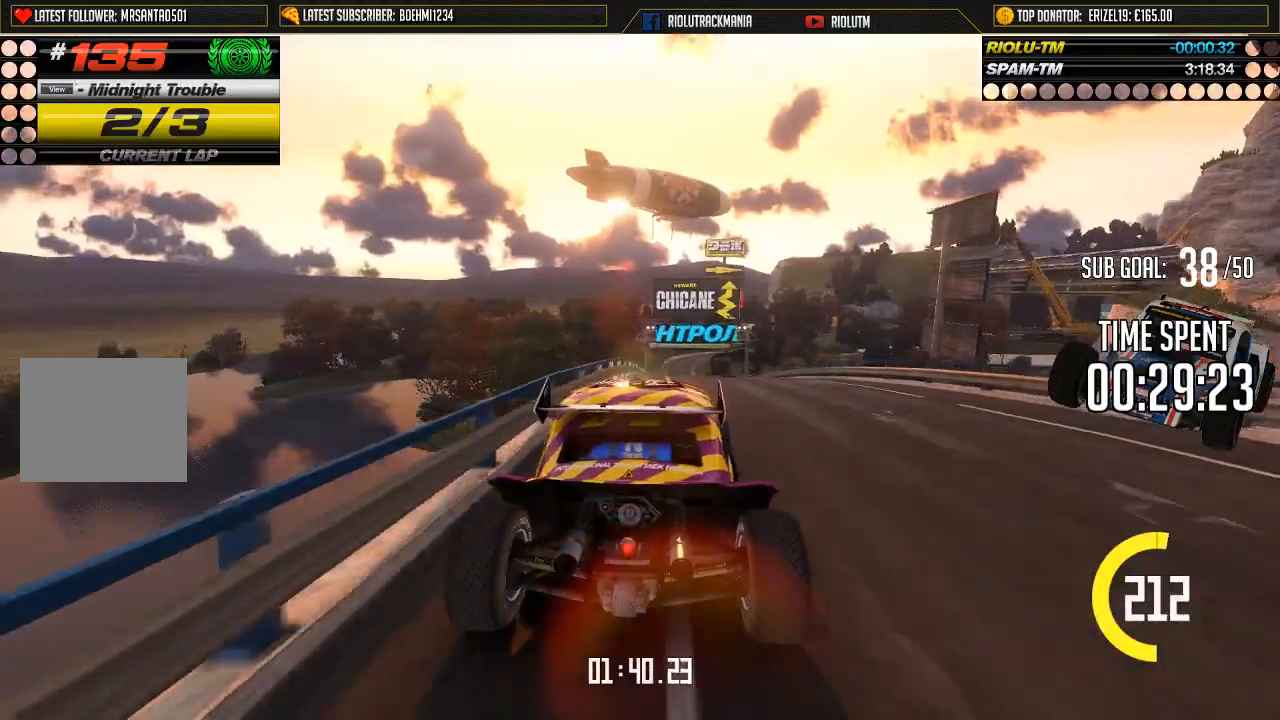
{"buttons": ["A"], "left_stick": "center", "events": [[134, "left_stick", "right"], [201, "left_stick", "center"]]}
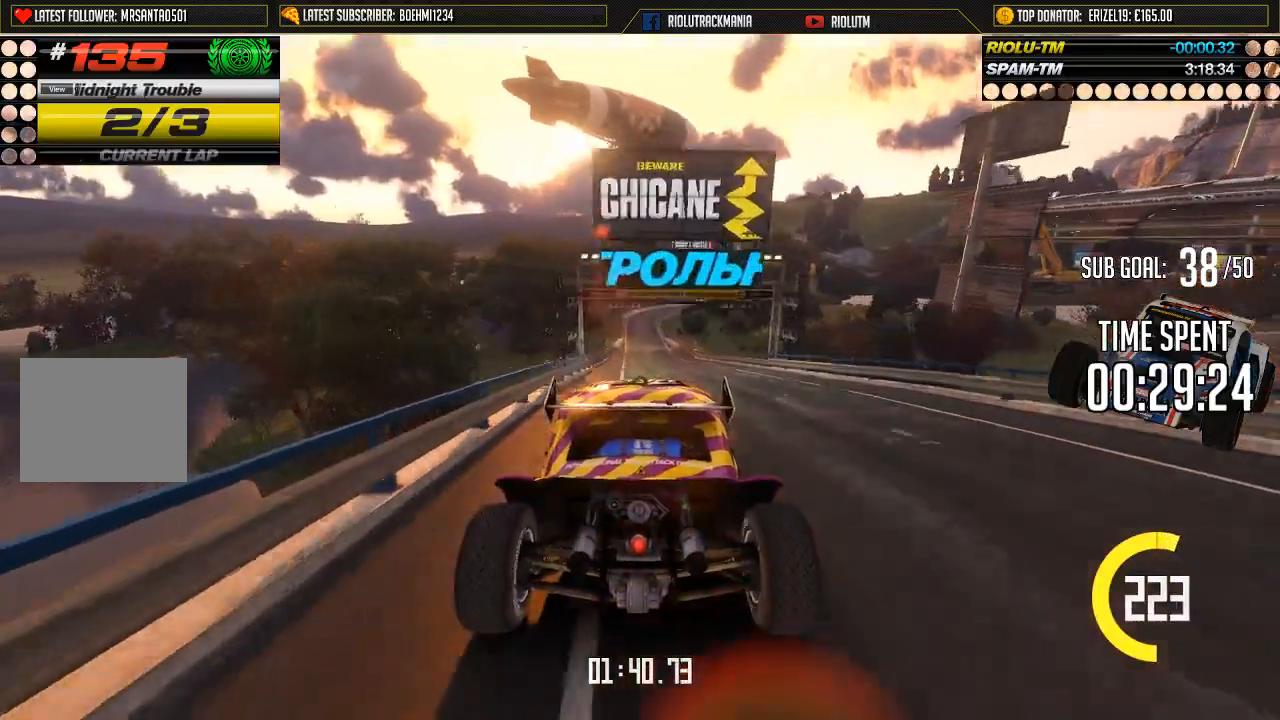
{"buttons": ["A"], "left_stick": "center", "events": []}
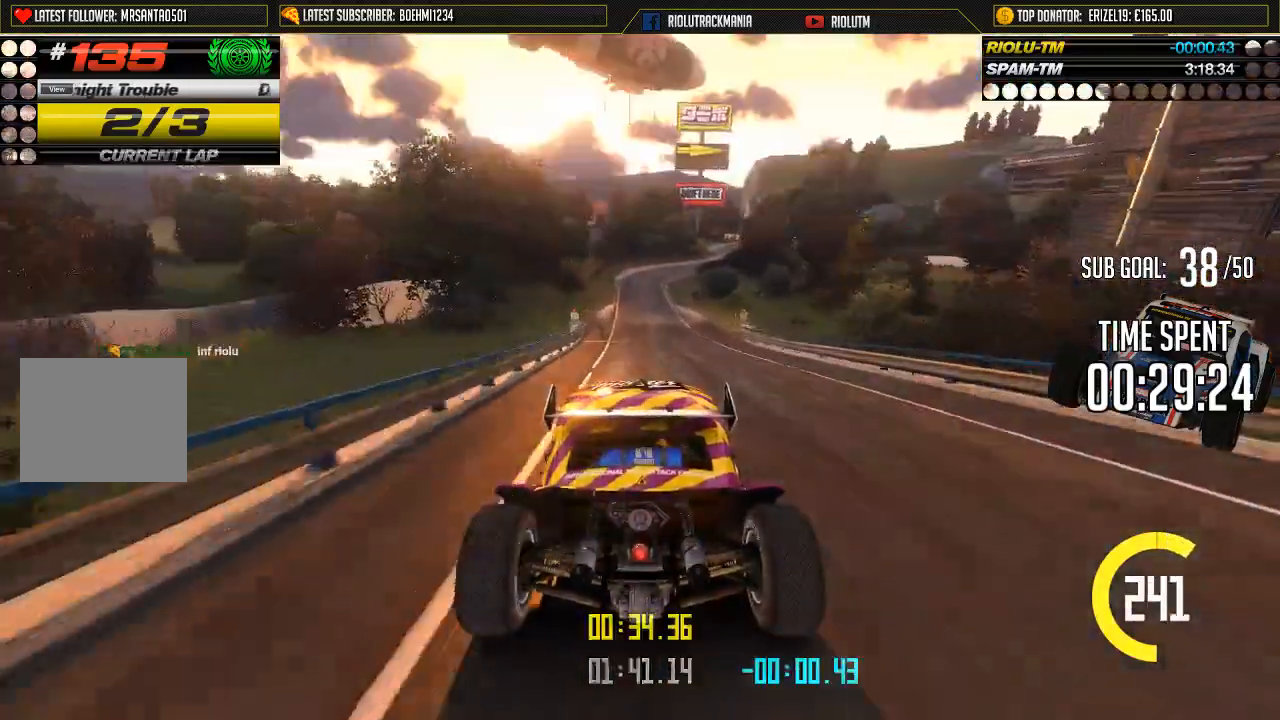
{"buttons": ["A"], "left_stick": "center", "events": []}
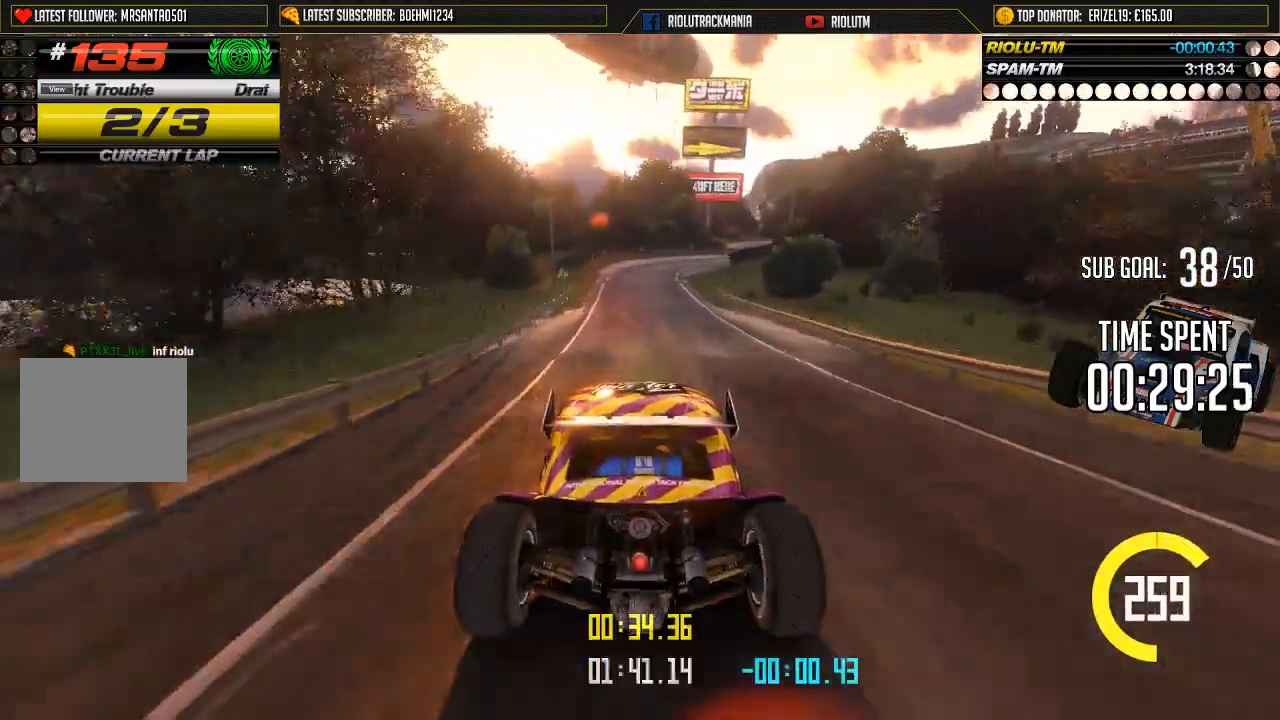
{"buttons": ["A"], "left_stick": "right", "events": [[250, "left_stick", "right"]]}
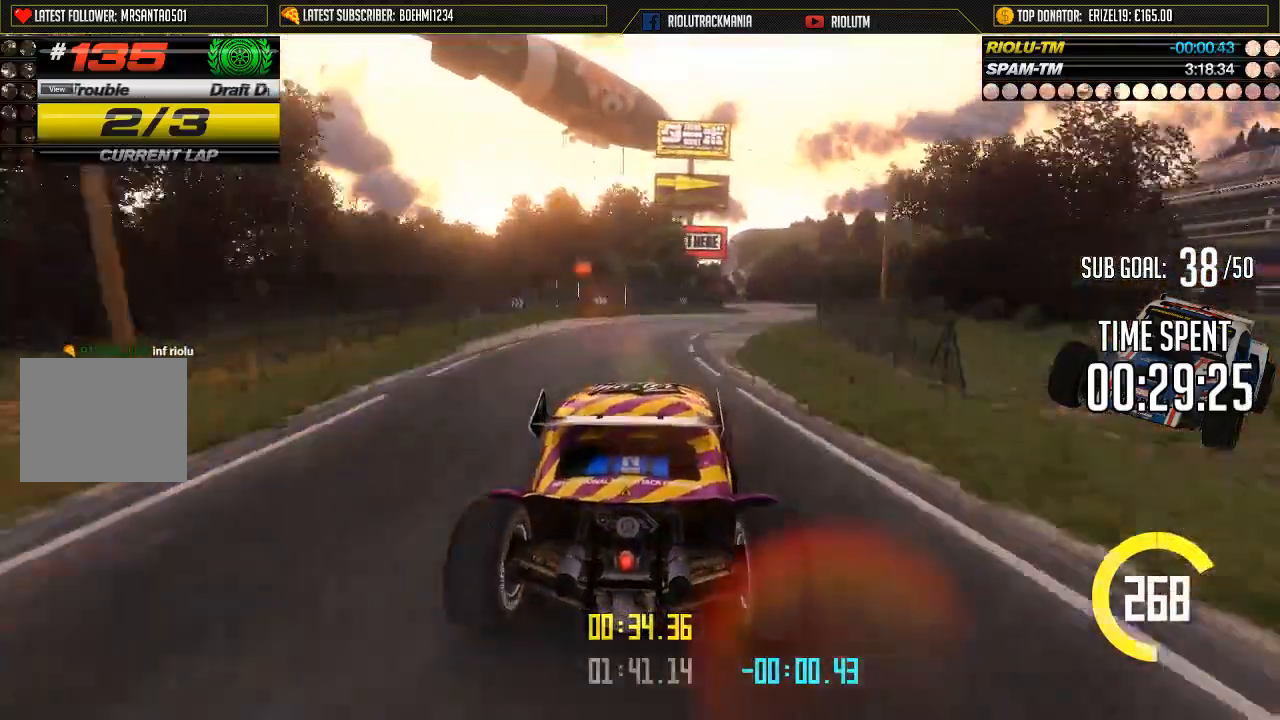
{"buttons": ["A"], "left_stick": "center", "events": [[334, "left_stick", "down-left"], [468, "left_stick", "center"]]}
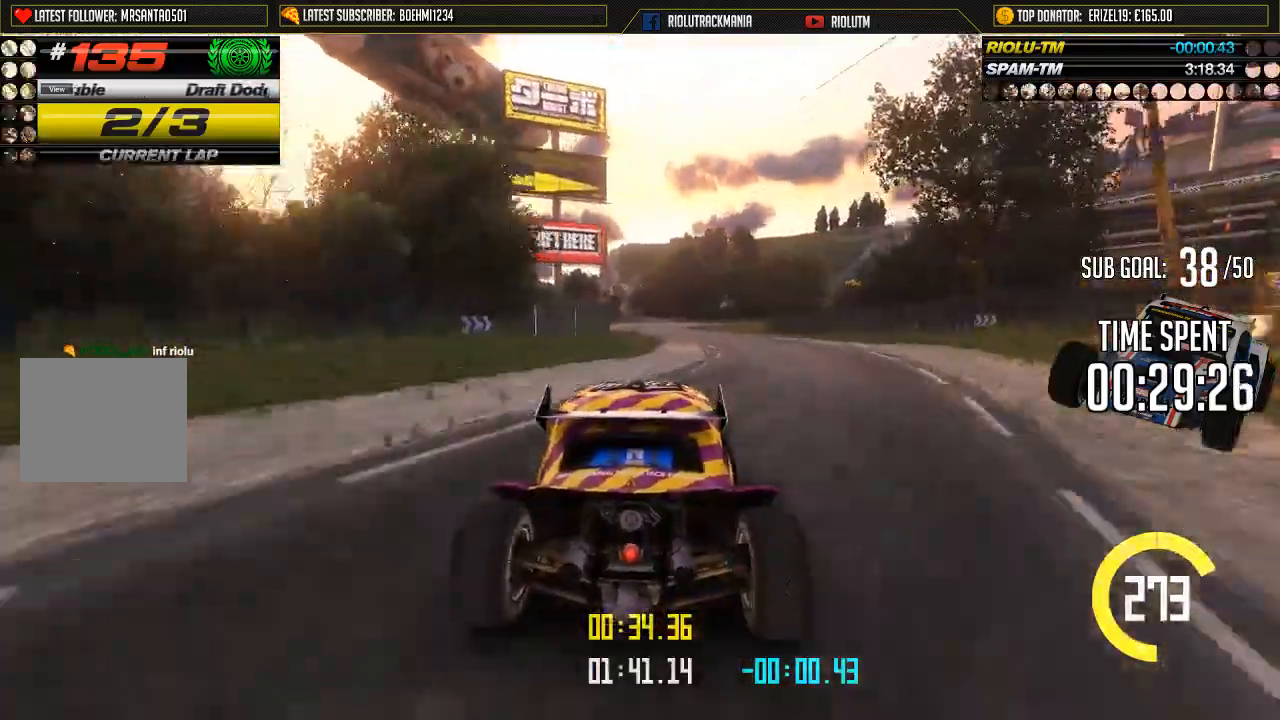
{"buttons": ["X"], "left_stick": "center", "events": [[183, "X", "down"], [317, "A", "up"]]}
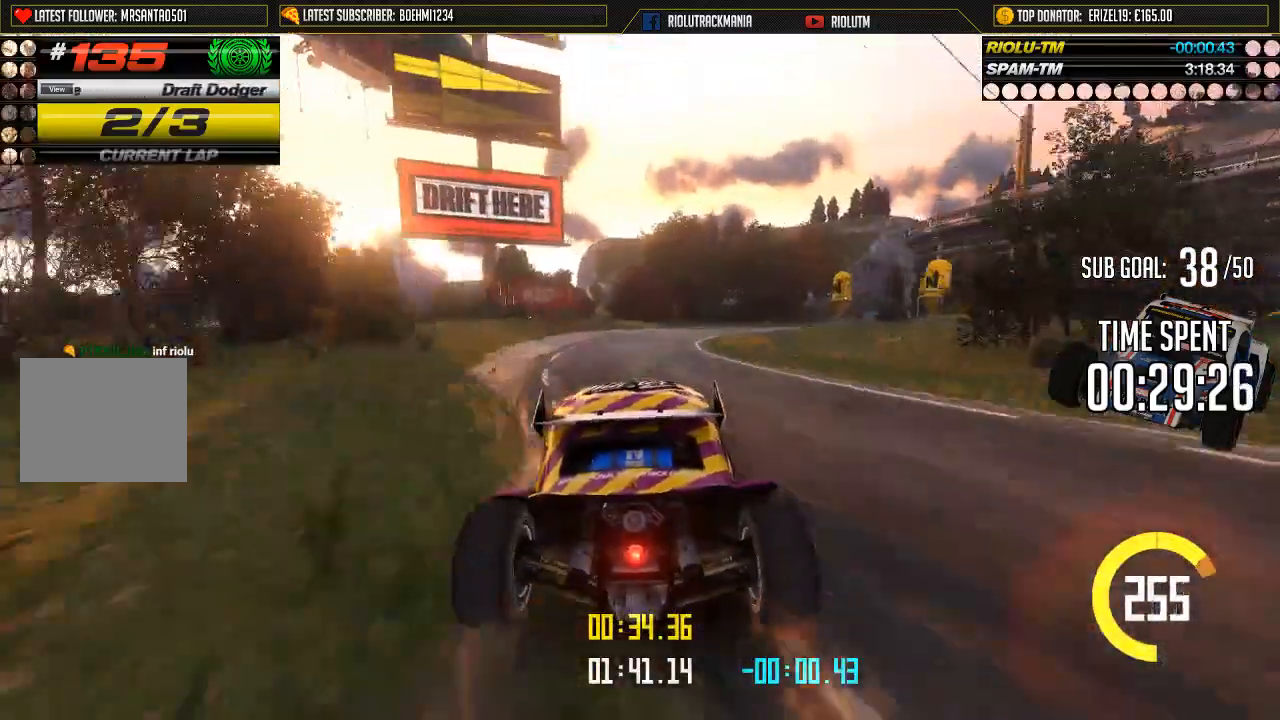
{"buttons": ["A", "X"], "left_stick": "right"}
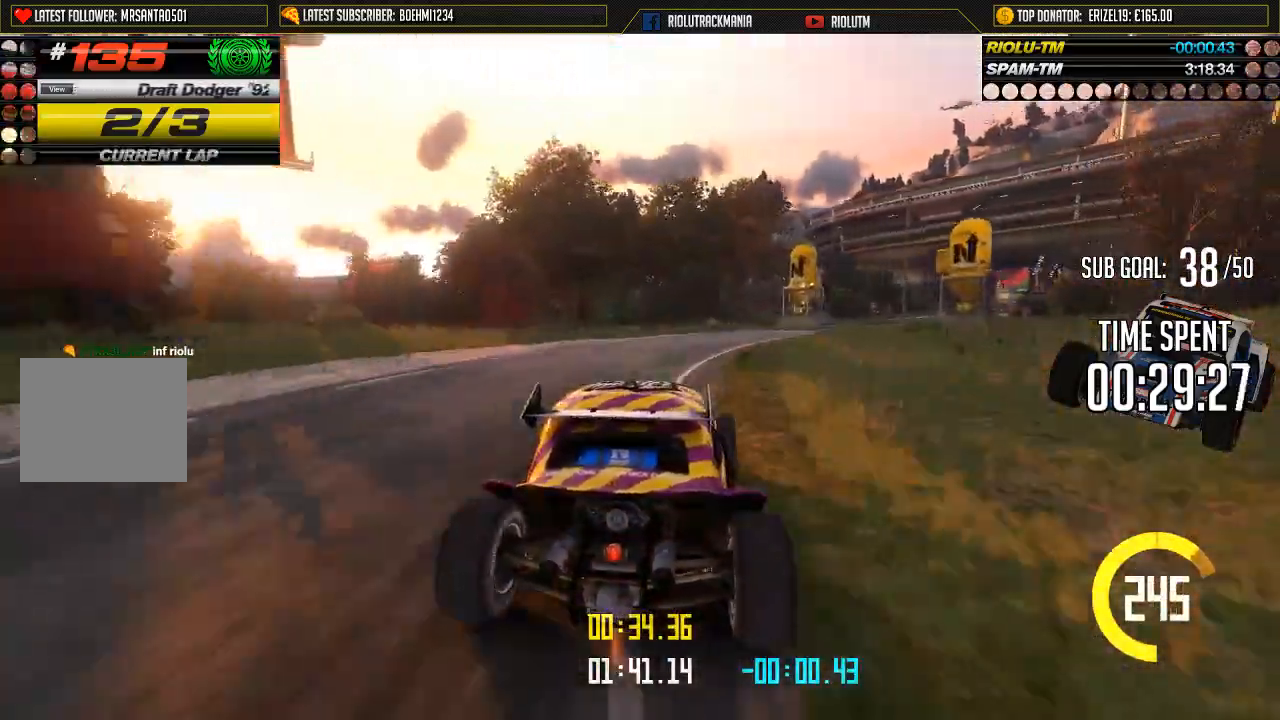
{"buttons": ["A"], "left_stick": "right", "events": [[33, "X", "up"]]}
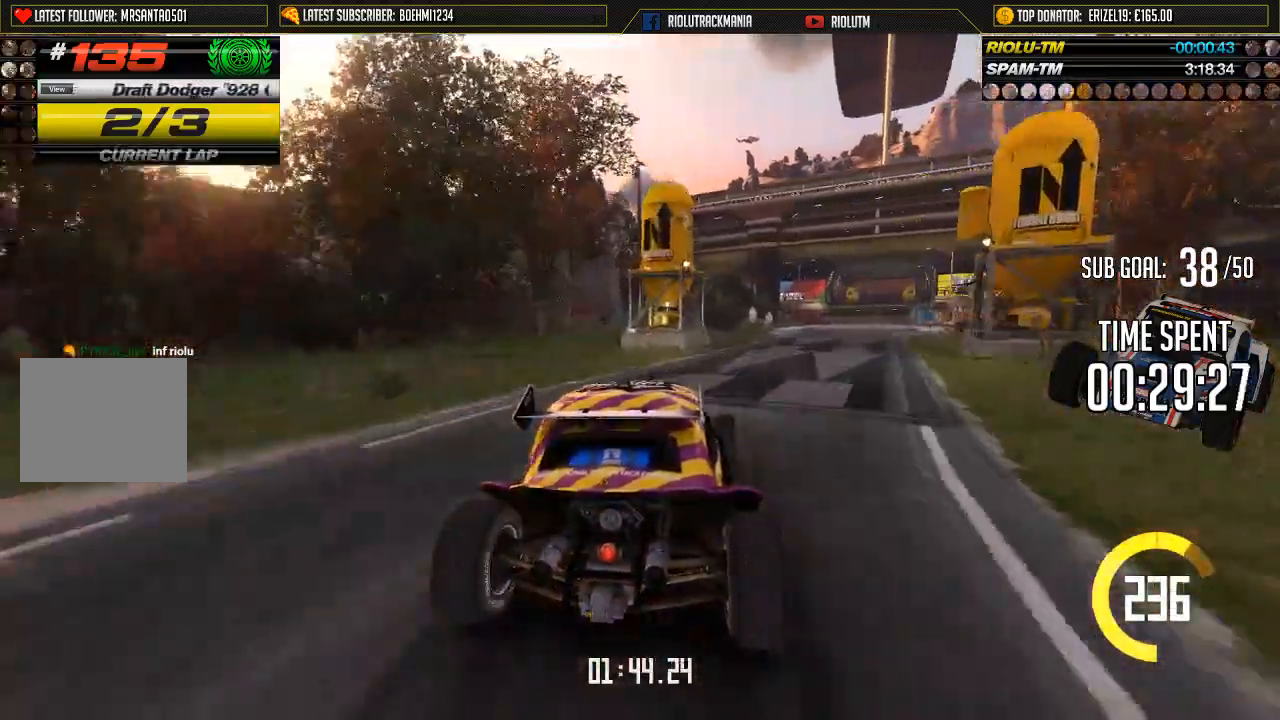
{"buttons": ["A"], "left_stick": "left", "events": [[501, "left_stick", "left"]]}